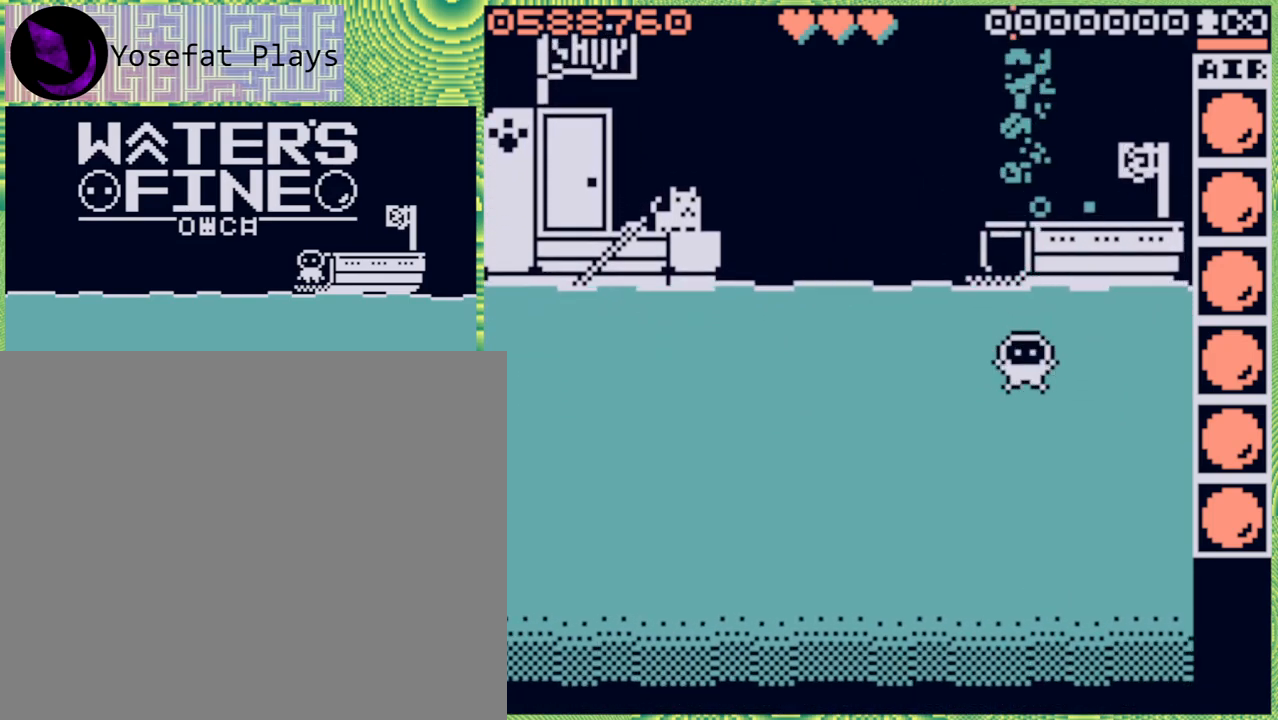
Gameplay with a controller (Nintendo layout); each line is a JSON object with the inputs held at the frame after it. "events" lists button and stick changes between this image and that frame as [ms after this image, input, new state], when the widget could be followed in between. Not read: L3 R3.
{"buttons": [], "left_stick": "up", "right_stick": "center", "events": [[150, "B", "down"], [250, "B", "up"]]}
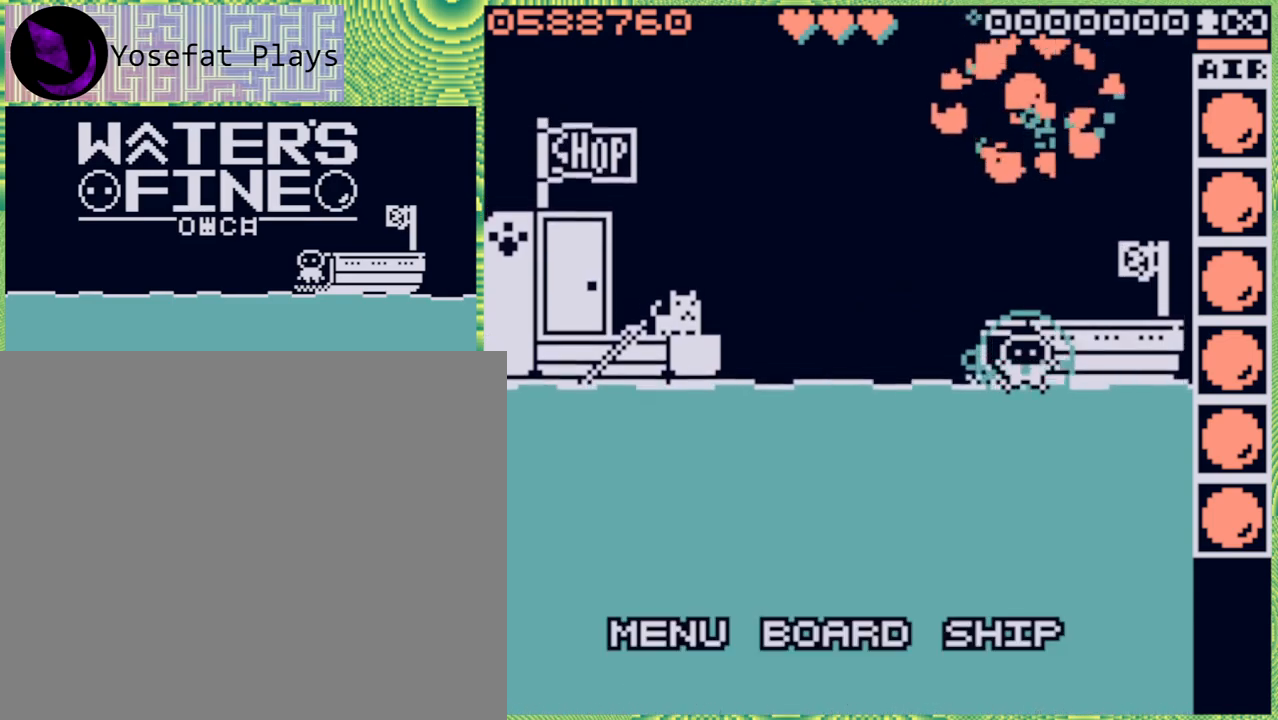
{"buttons": [], "left_stick": "up", "right_stick": "center", "events": []}
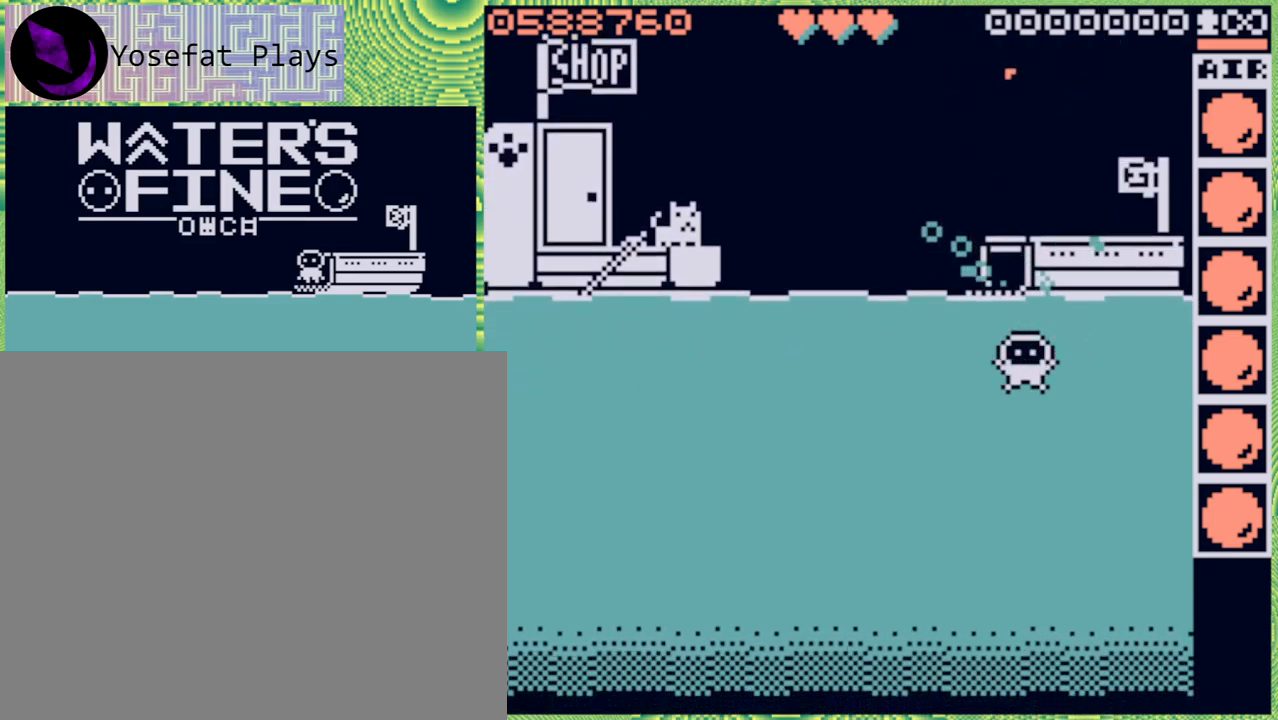
{"buttons": [], "left_stick": "center", "right_stick": "center", "events": [[167, "B", "down"], [250, "B", "up"], [333, "B", "down"], [417, "B", "up"], [467, "left_stick", "center"]]}
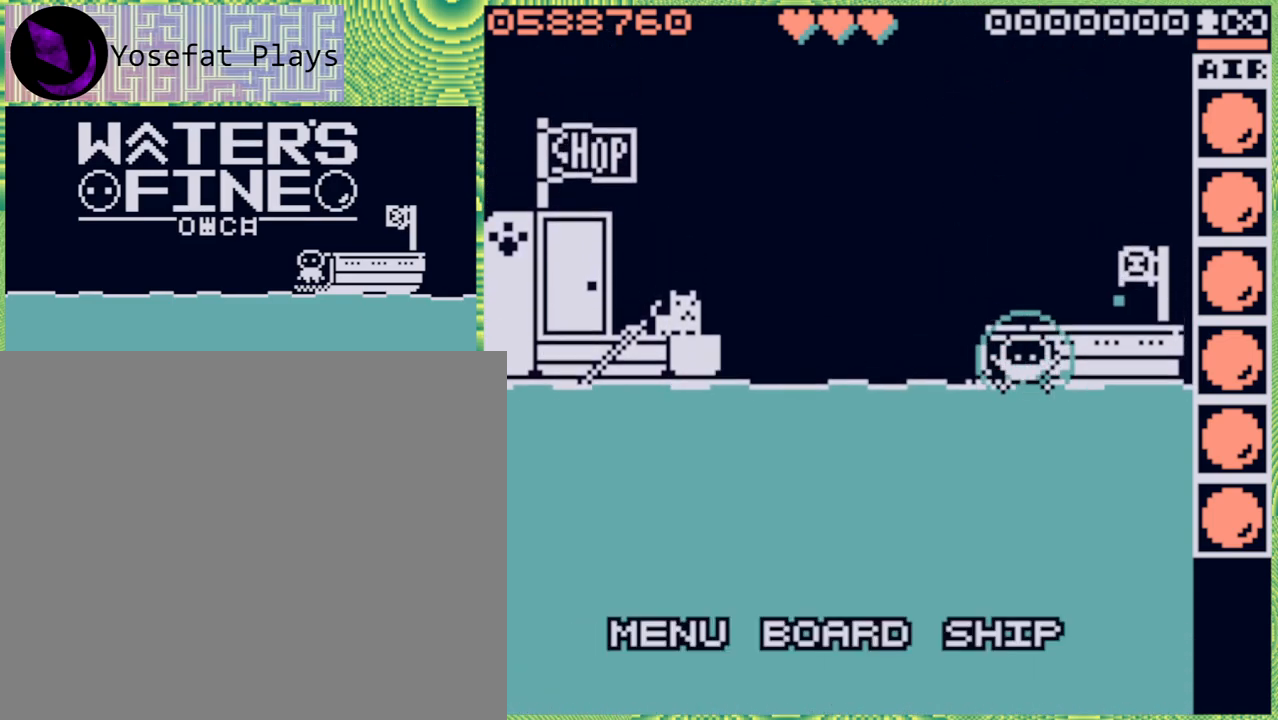
{"buttons": [], "left_stick": "center", "right_stick": "center", "events": [[300, "START", "down"], [433, "START", "up"]]}
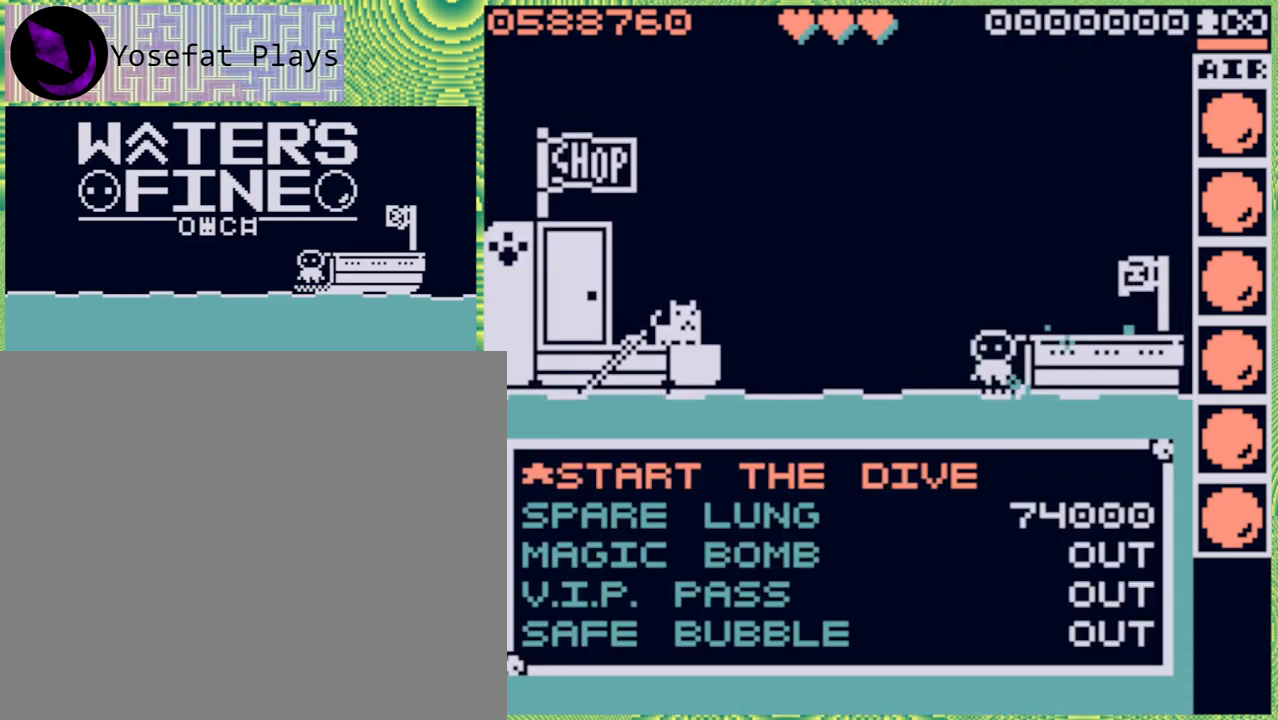
{"buttons": [], "left_stick": "center", "right_stick": "center", "events": []}
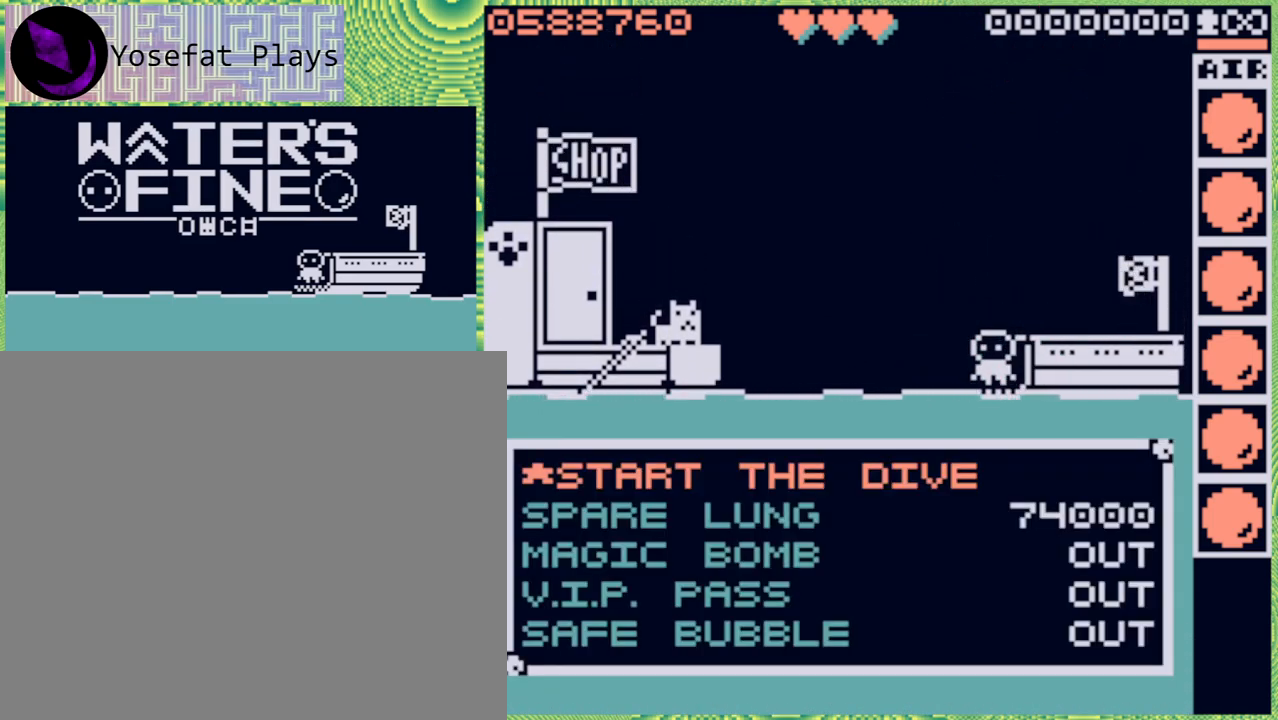
{"buttons": [], "left_stick": "center", "right_stick": "center", "events": []}
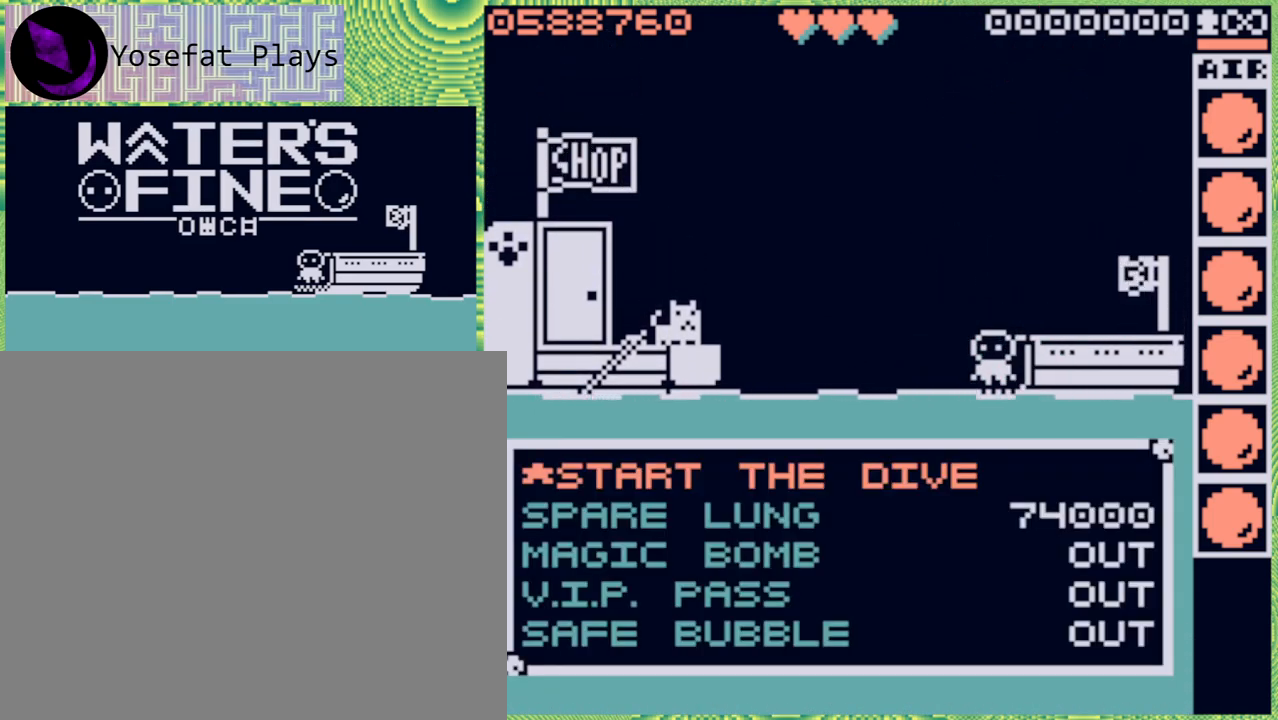
{"buttons": [], "left_stick": "center", "right_stick": "center", "events": [[217, "DPAD_DOWN", "down"], [333, "DPAD_DOWN", "up"]]}
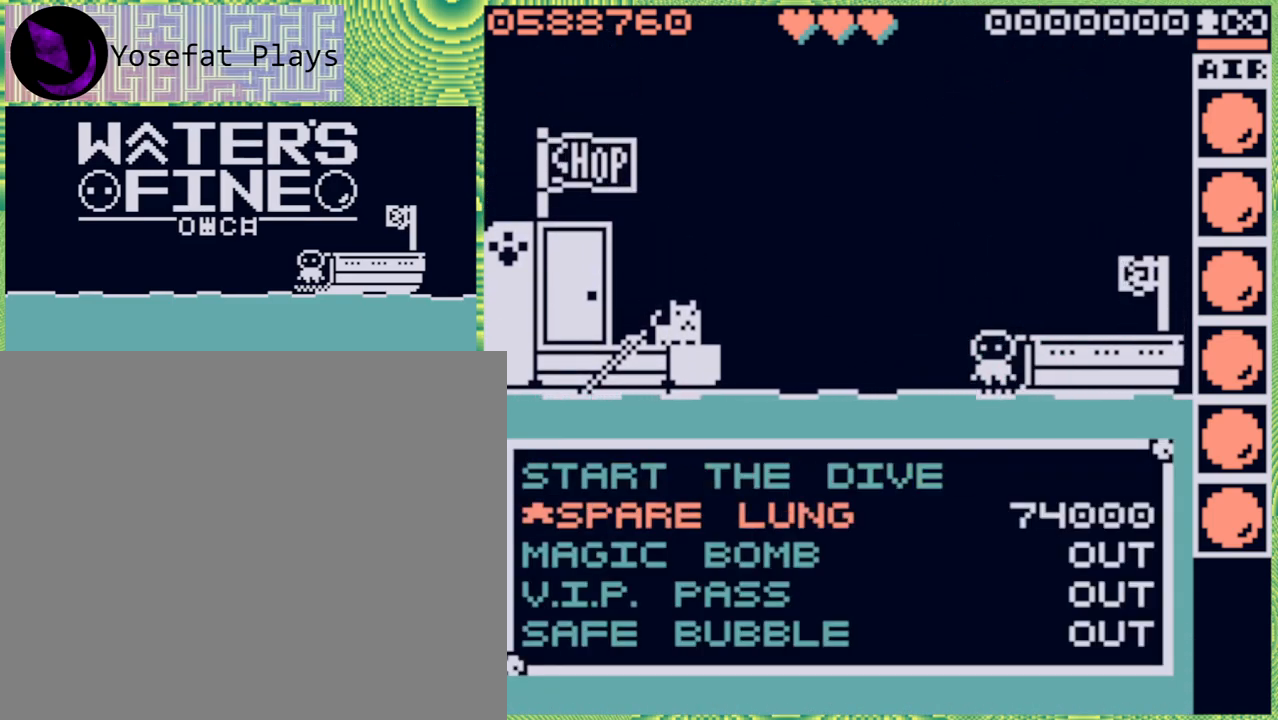
{"buttons": [], "left_stick": "center", "right_stick": "center", "events": [[267, "A", "down"], [383, "A", "up"]]}
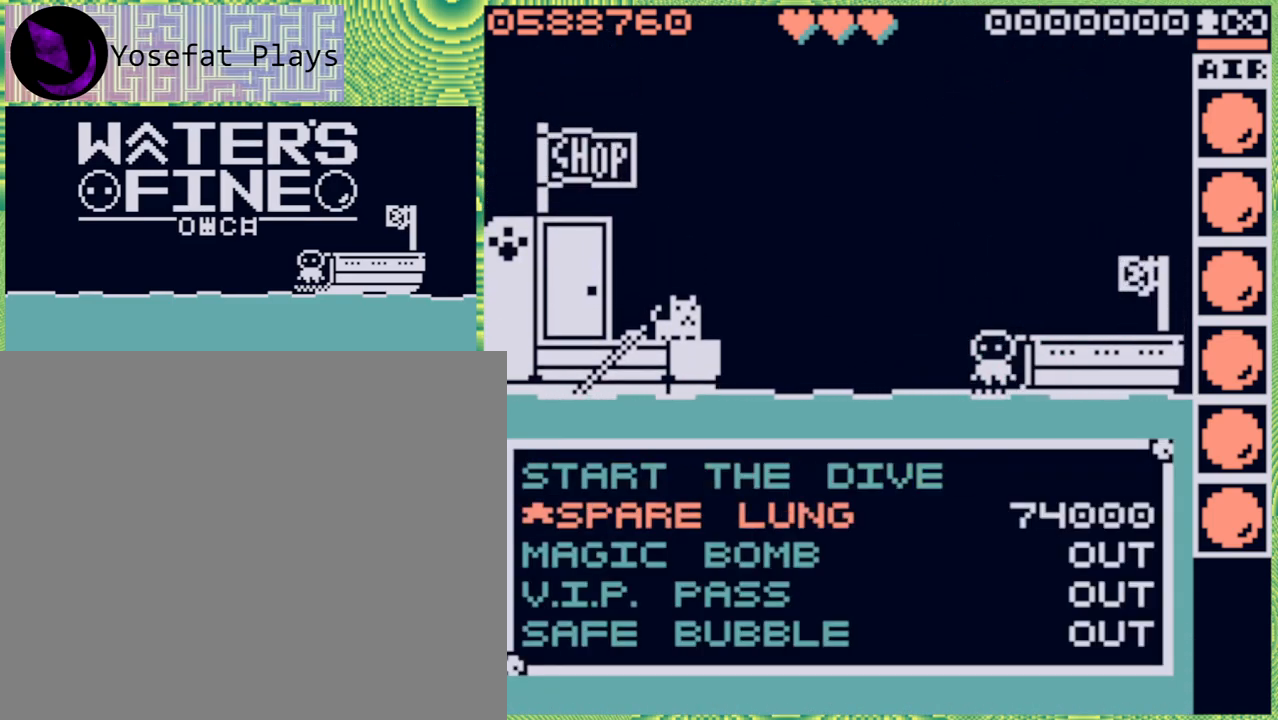
{"buttons": ["B"], "left_stick": "center", "right_stick": "center", "events": [[467, "B", "down"]]}
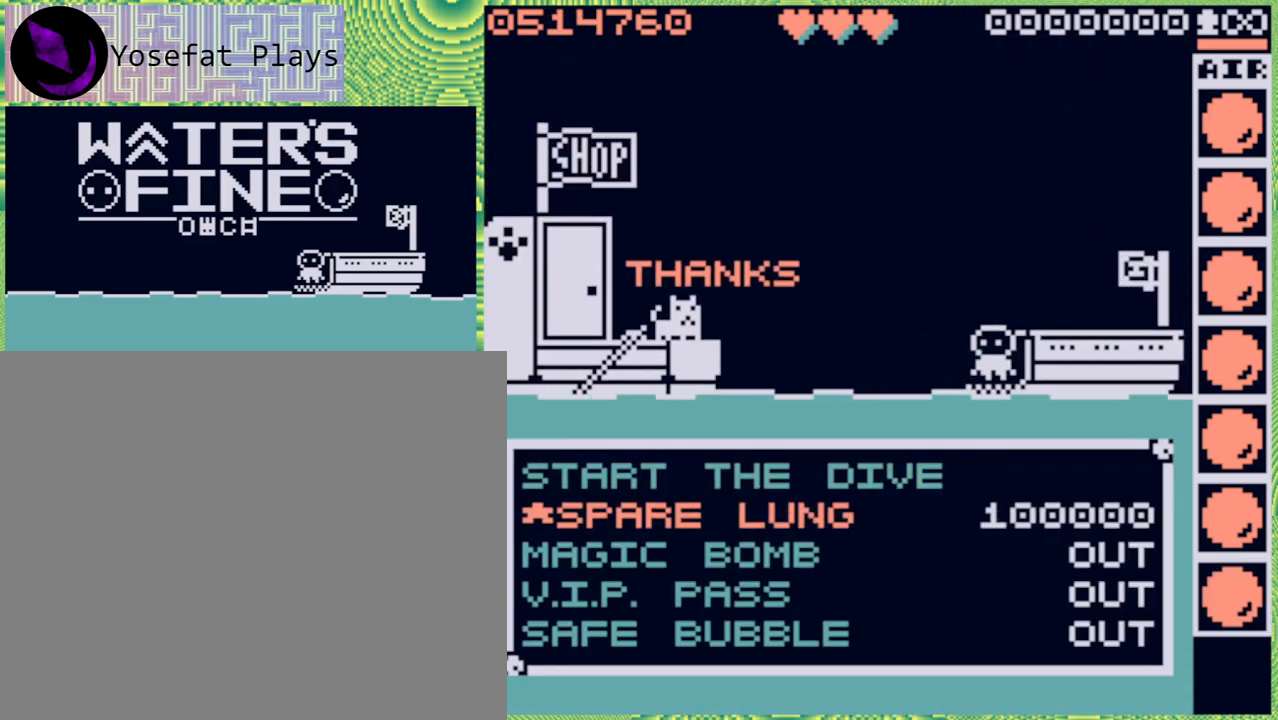
{"buttons": [], "left_stick": "center", "right_stick": "center", "events": [[67, "B", "up"]]}
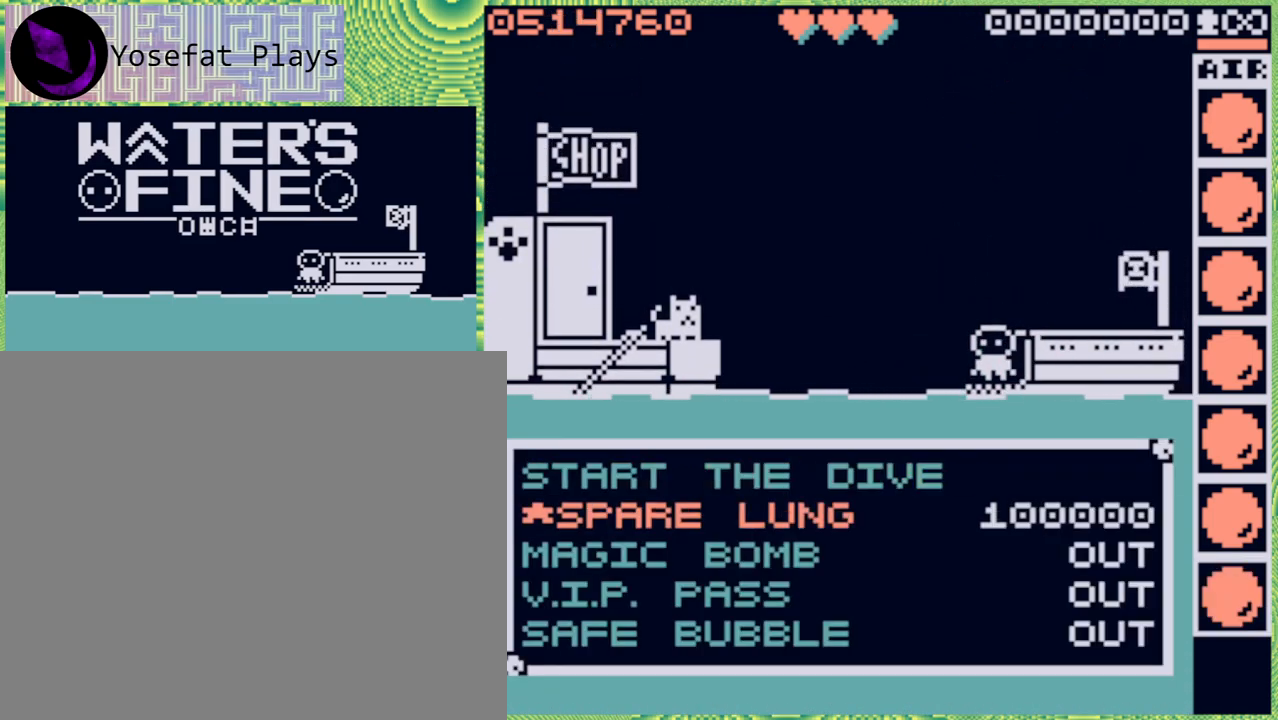
{"buttons": [], "left_stick": "center", "right_stick": "center", "events": []}
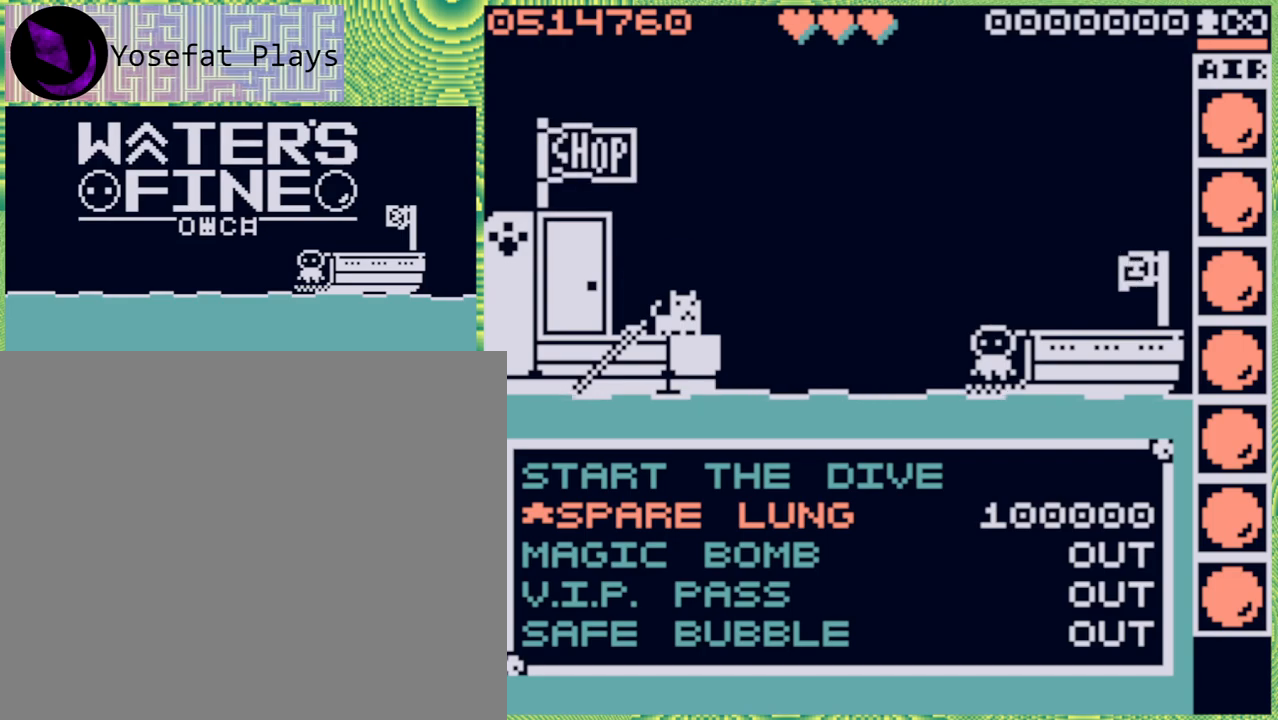
{"buttons": [], "left_stick": "center", "right_stick": "center", "events": [[333, "B", "down"], [450, "B", "up"]]}
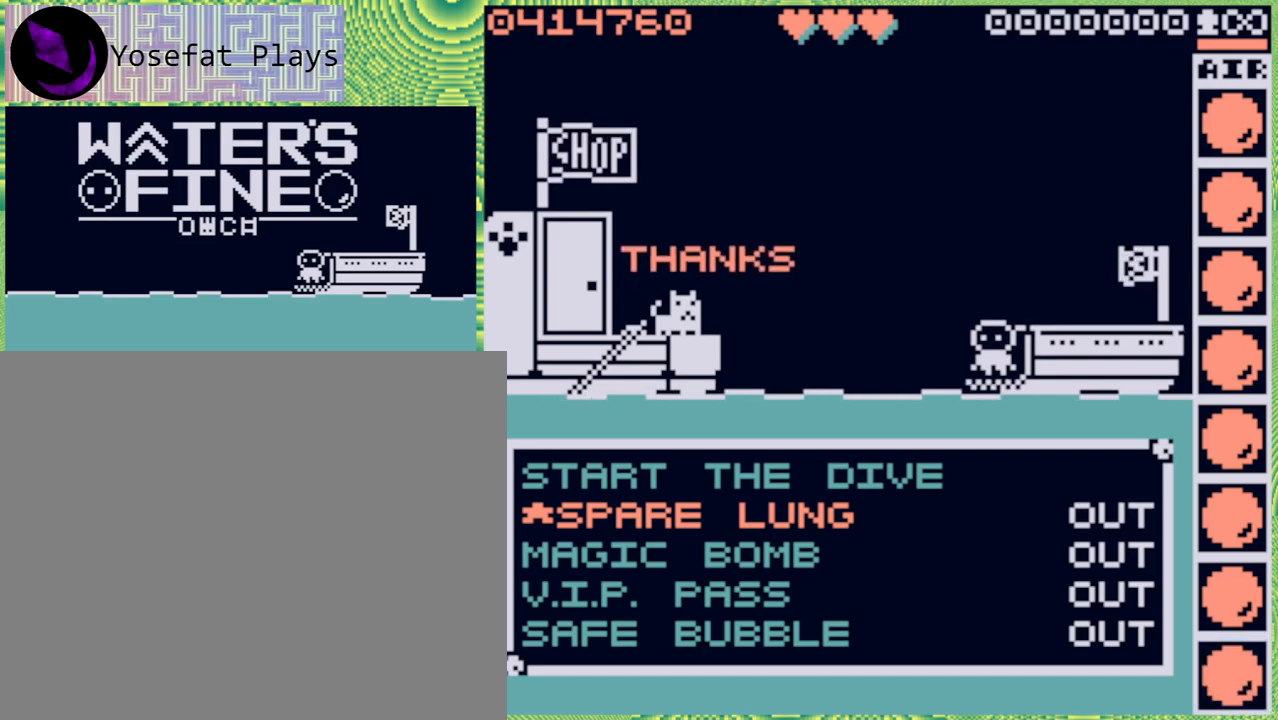
{"buttons": [], "left_stick": "center", "right_stick": "center", "events": []}
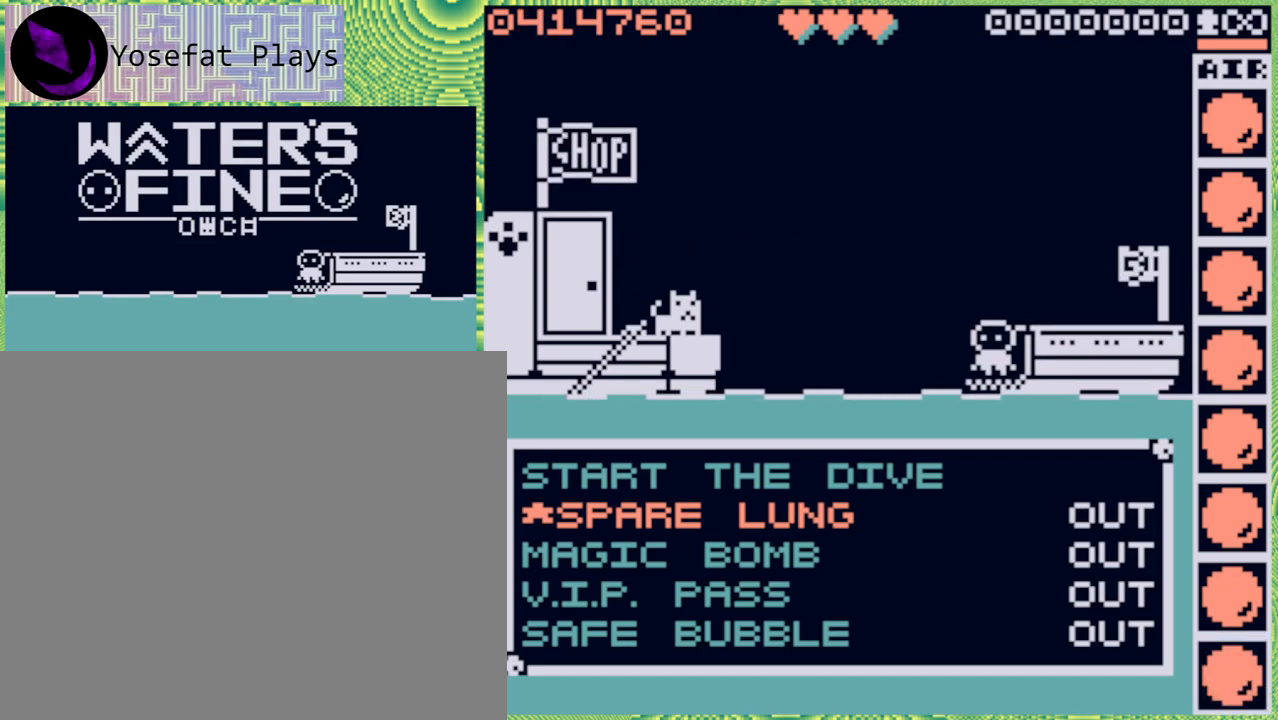
{"buttons": [], "left_stick": "center", "right_stick": "center", "events": []}
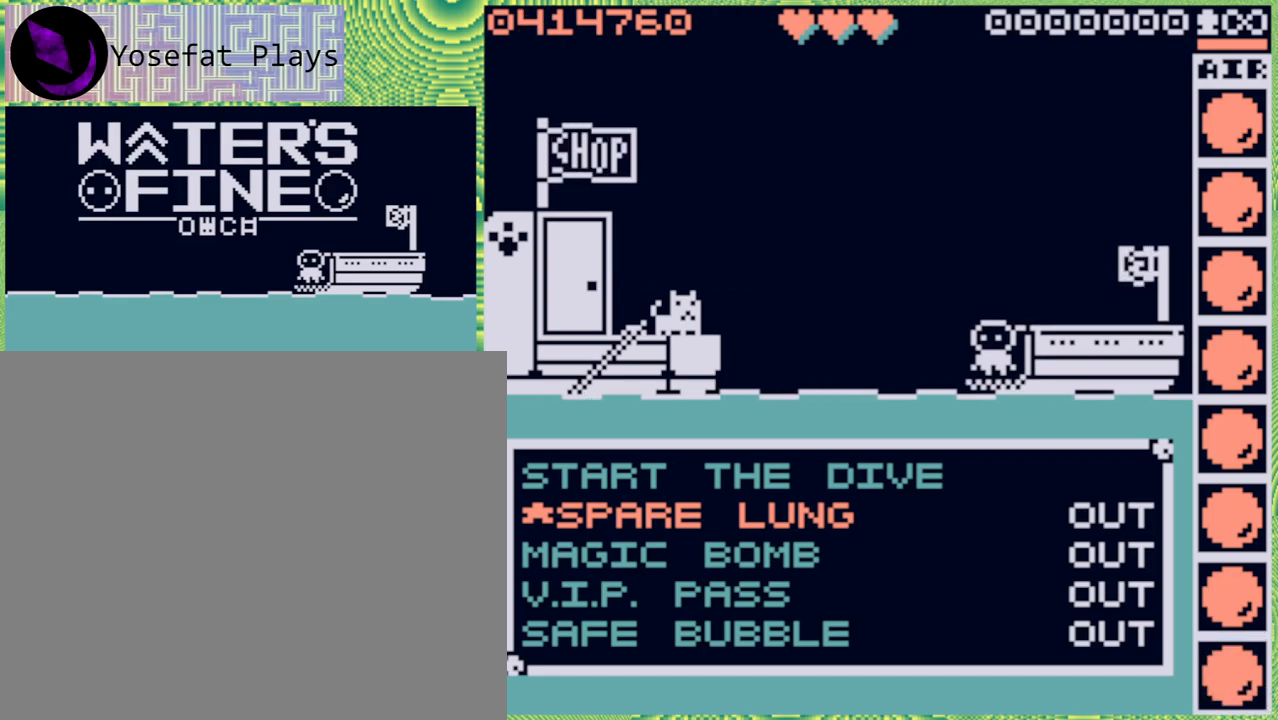
{"buttons": [], "left_stick": "center", "right_stick": "center", "events": []}
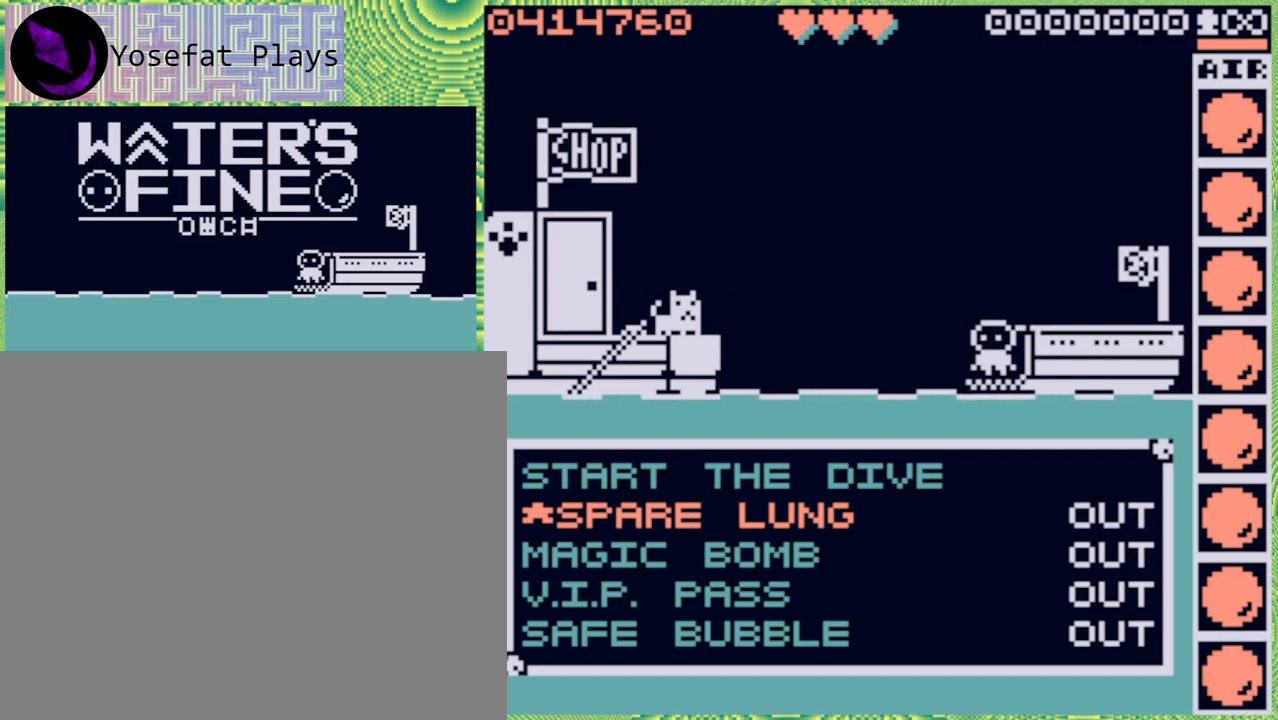
{"buttons": [], "left_stick": "center", "right_stick": "center", "events": []}
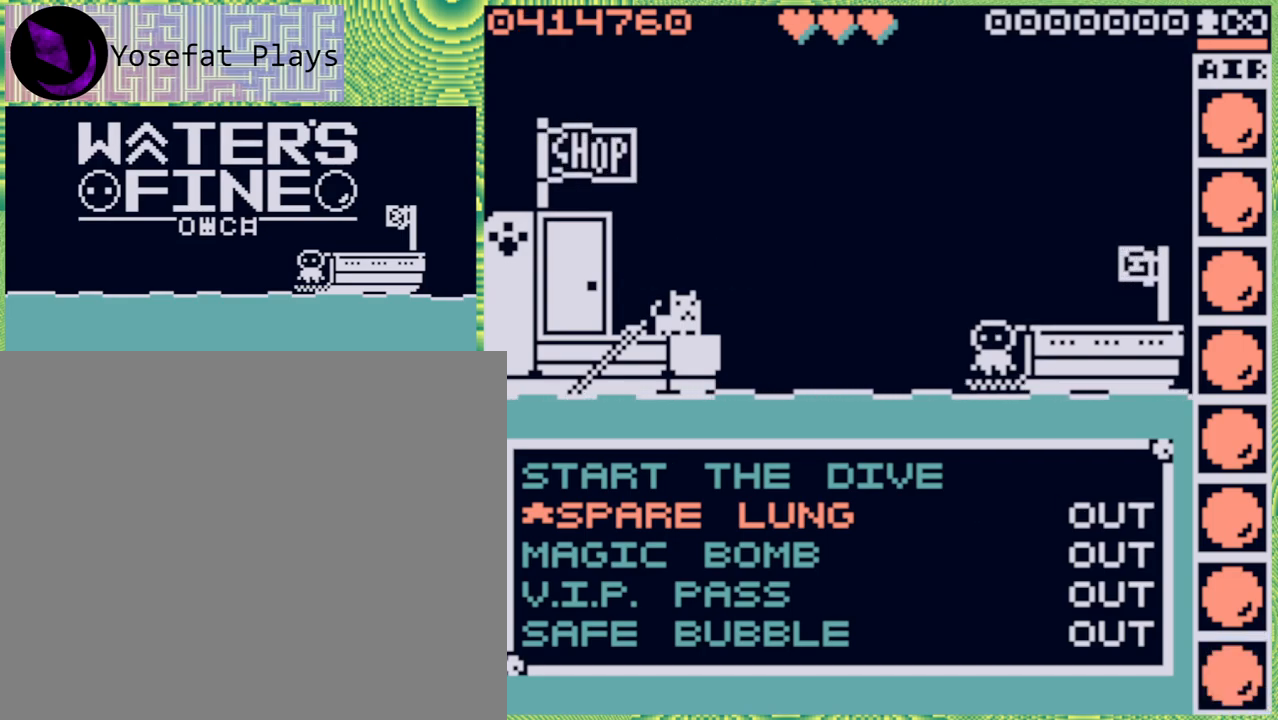
{"buttons": [], "left_stick": "center", "right_stick": "center", "events": []}
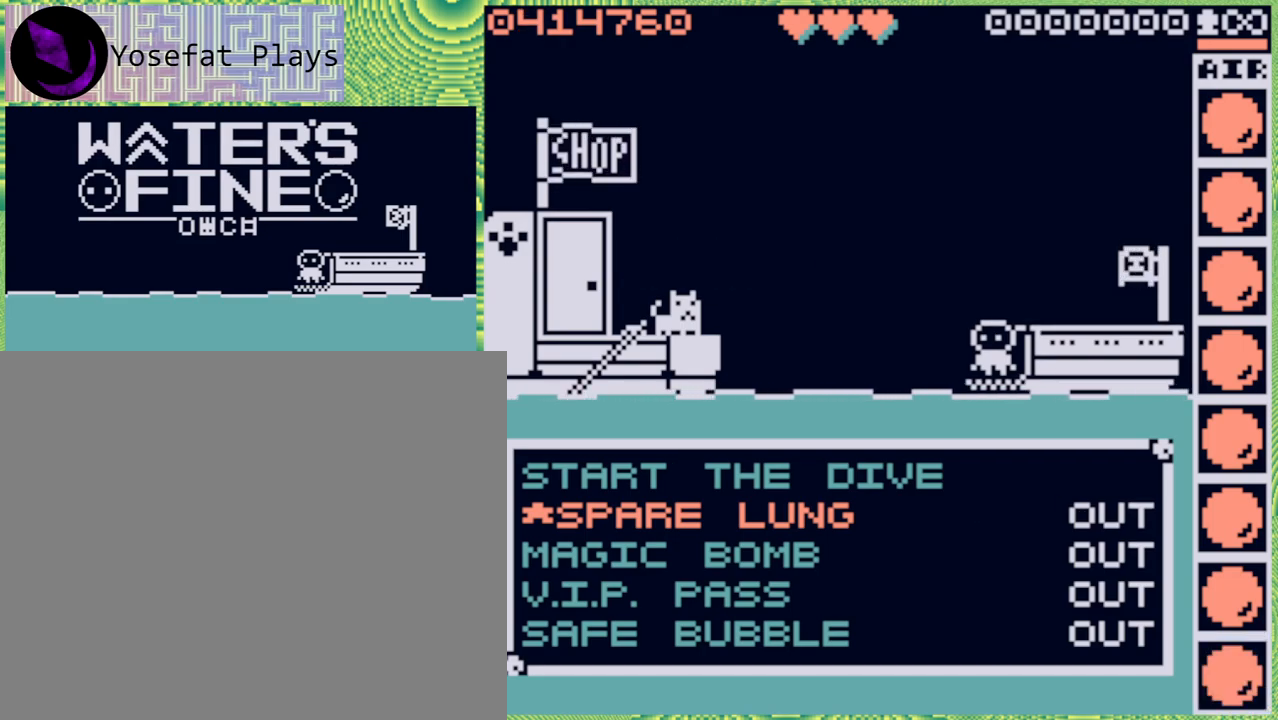
{"buttons": [], "left_stick": "center", "right_stick": "center", "events": []}
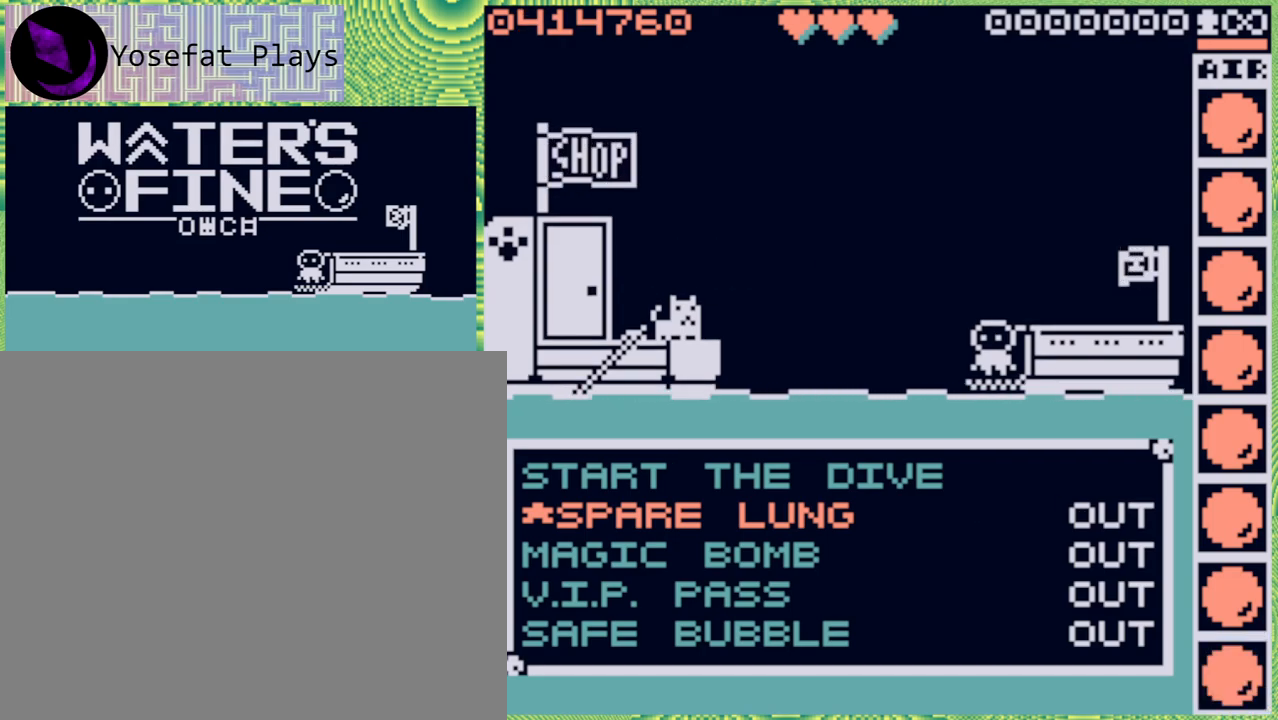
{"buttons": [], "left_stick": "center", "right_stick": "center", "events": []}
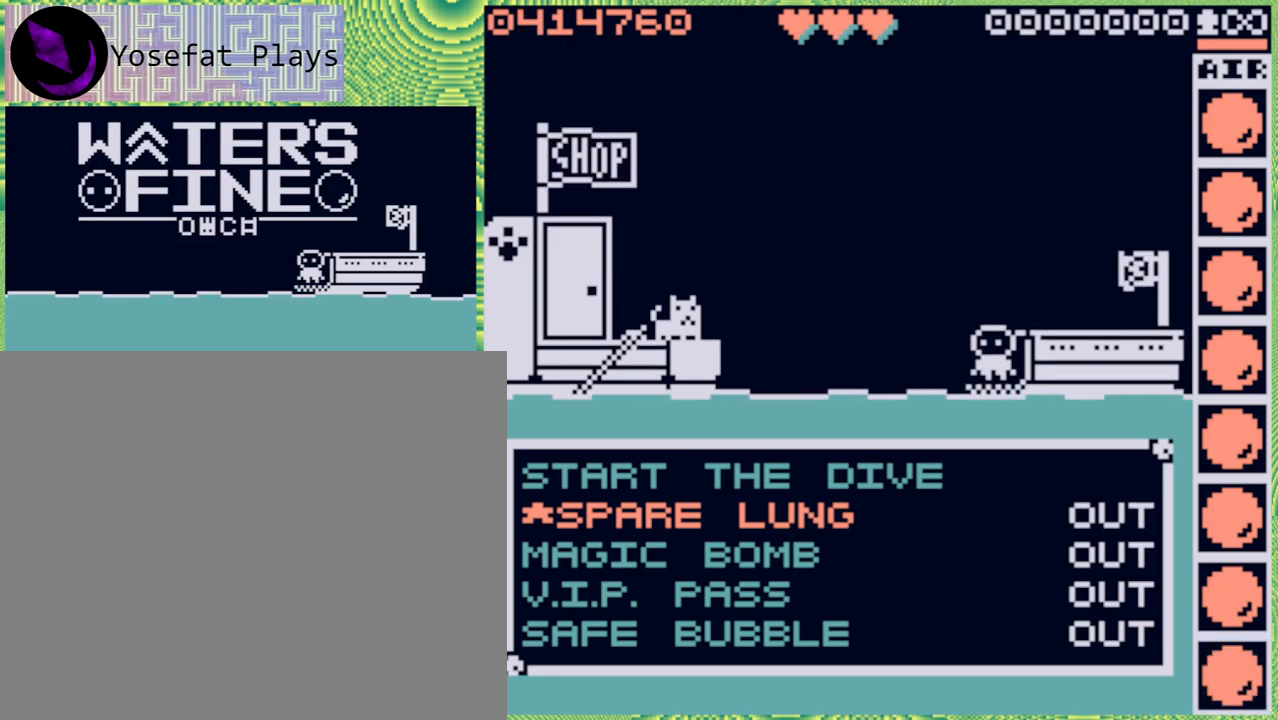
{"buttons": ["DPAD_UP"], "left_stick": "center", "right_stick": "center", "events": [[433, "DPAD_UP", "down"]]}
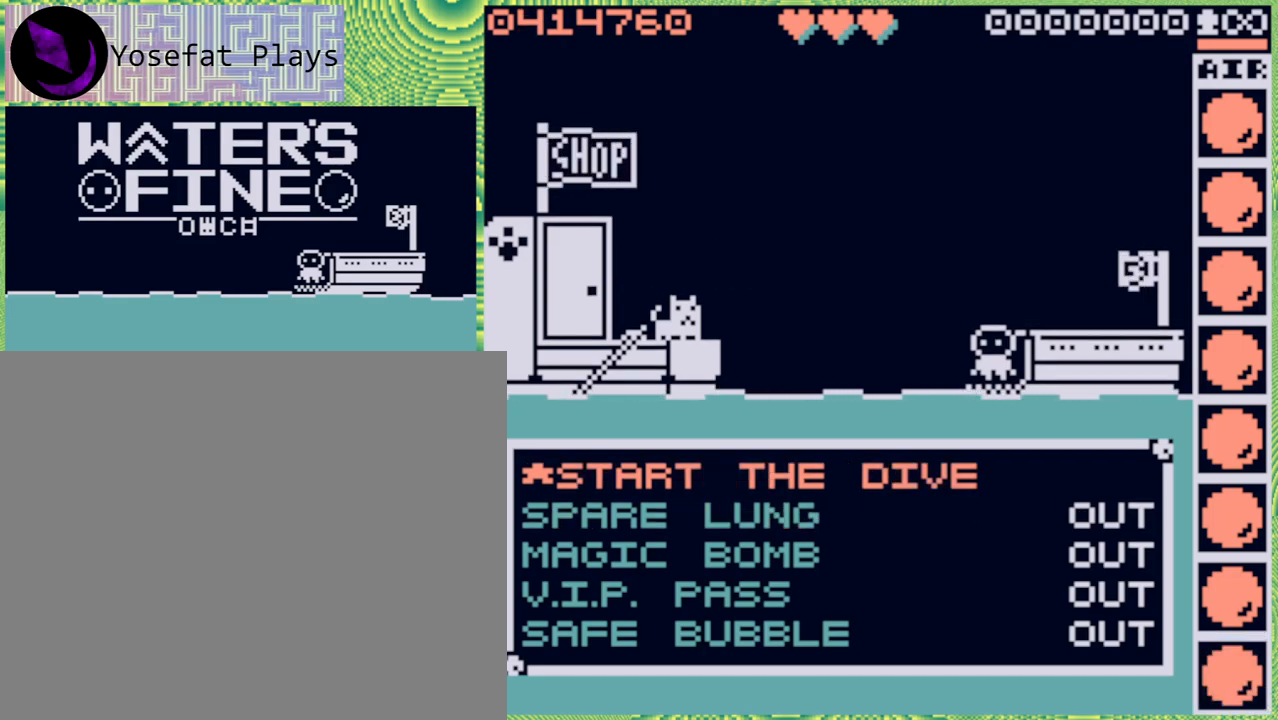
{"buttons": [], "left_stick": "center", "right_stick": "center", "events": [[50, "DPAD_UP", "up"]]}
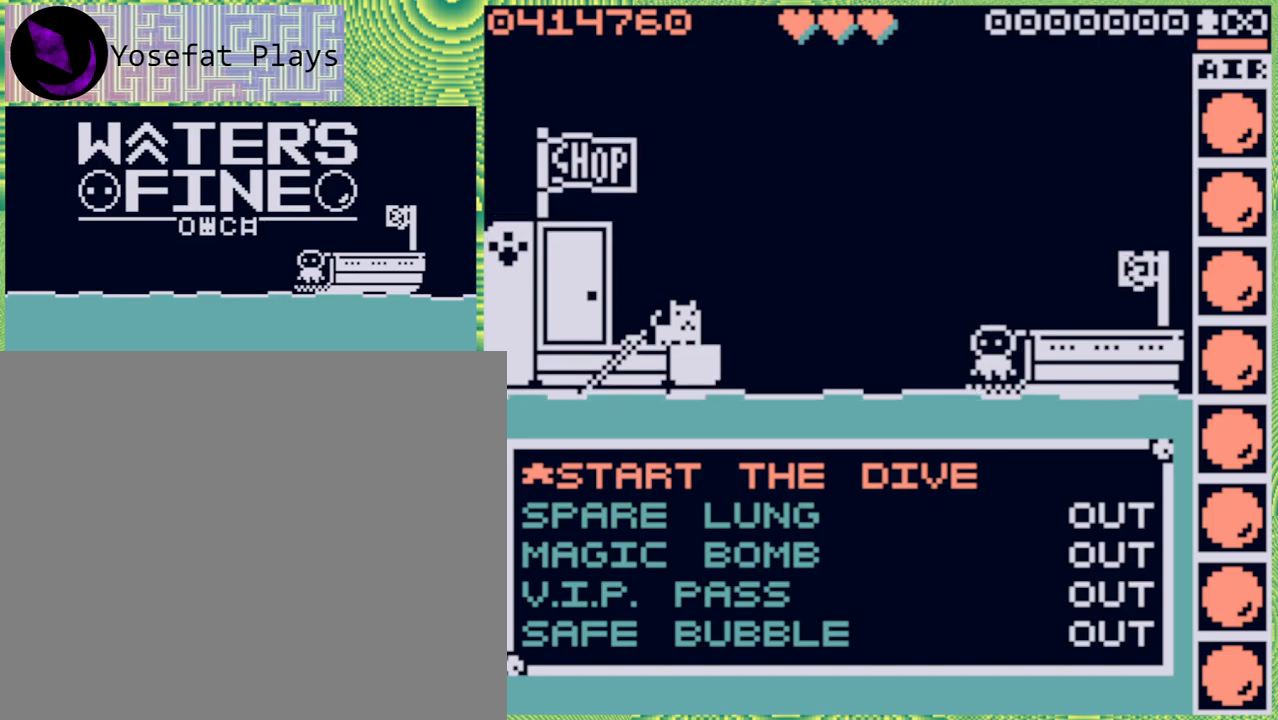
{"buttons": [], "left_stick": "center", "right_stick": "center", "events": []}
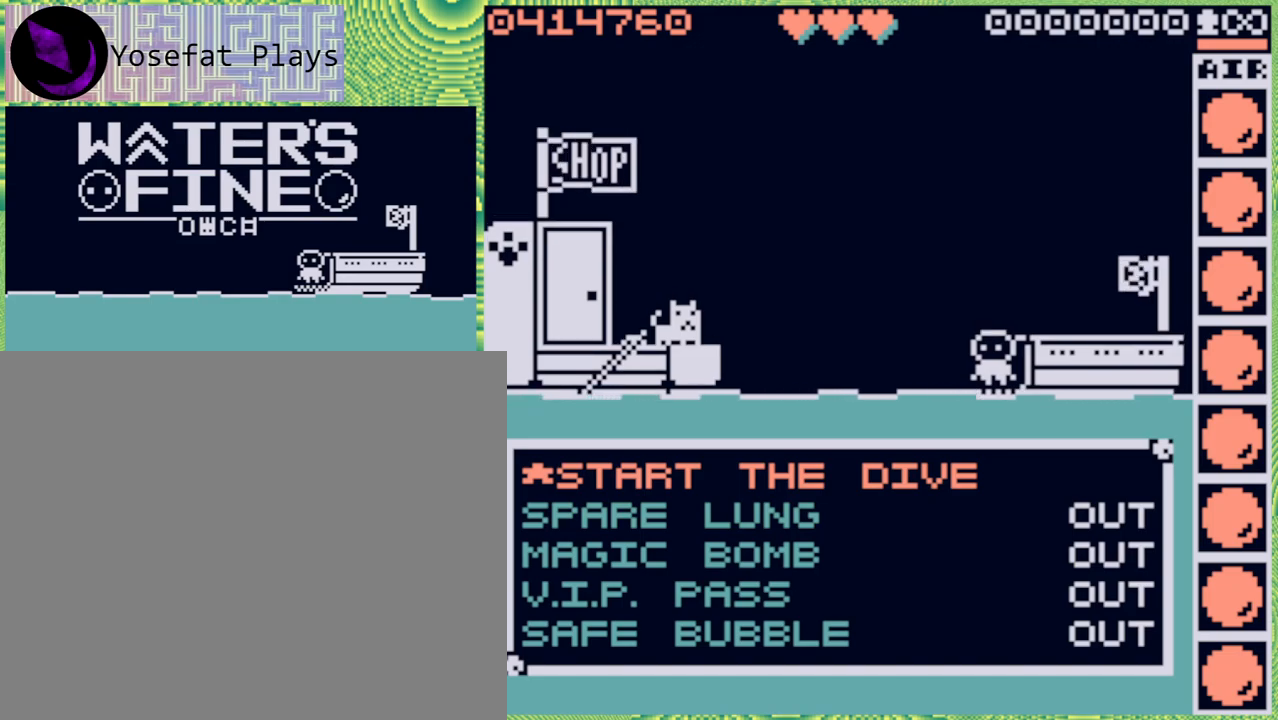
{"buttons": [], "left_stick": "center", "right_stick": "center", "events": []}
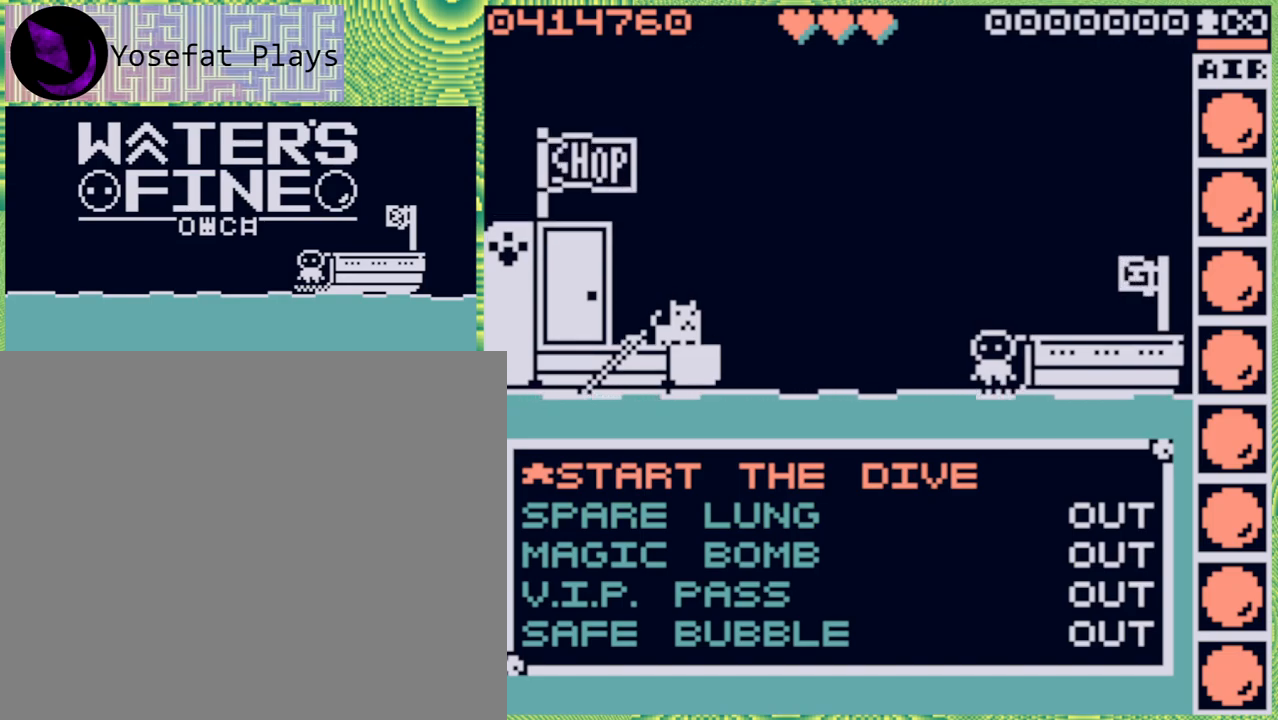
{"buttons": [], "left_stick": "center", "right_stick": "center", "events": []}
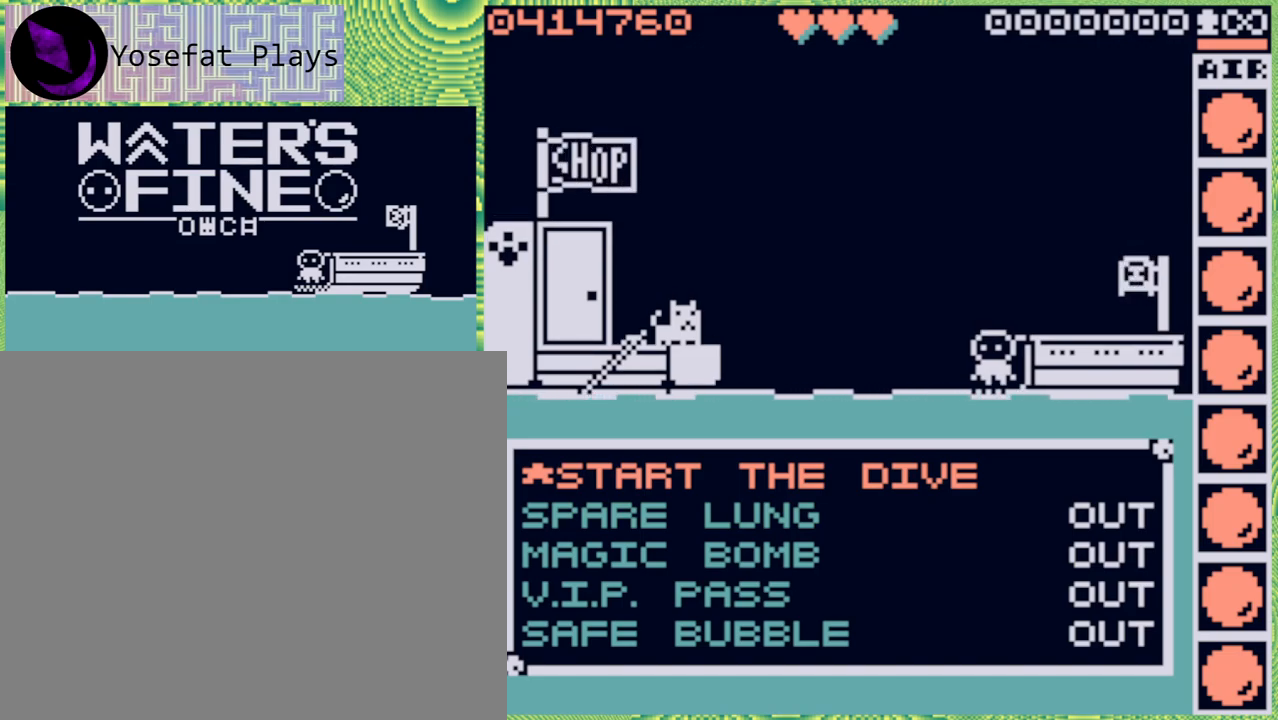
{"buttons": [], "left_stick": "center", "right_stick": "center", "events": []}
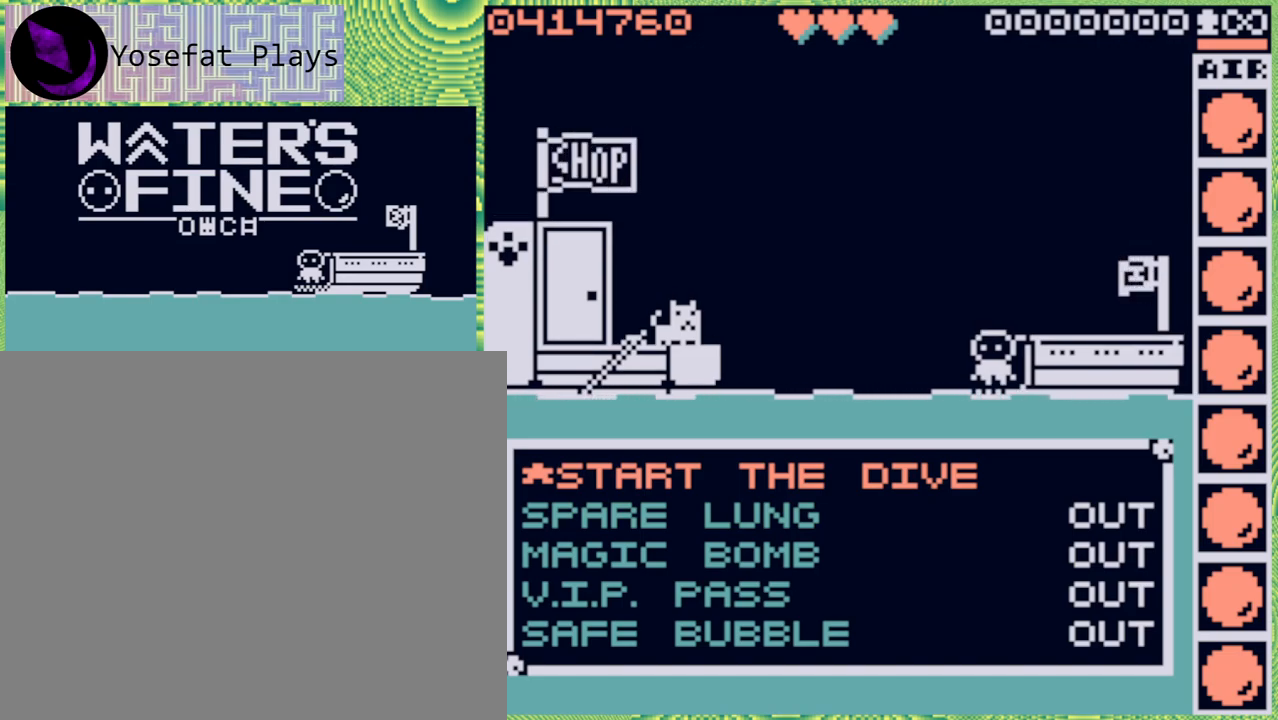
{"buttons": [], "left_stick": "center", "right_stick": "center", "events": []}
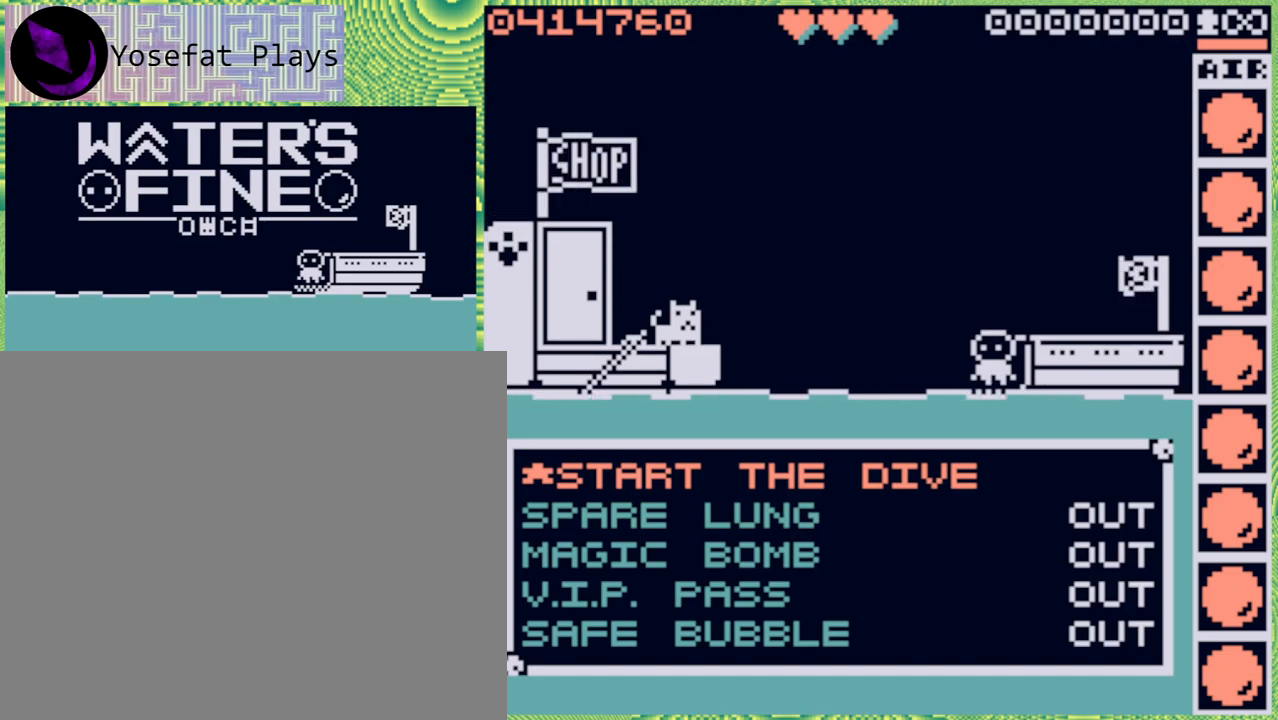
{"buttons": [], "left_stick": "center", "right_stick": "center", "events": []}
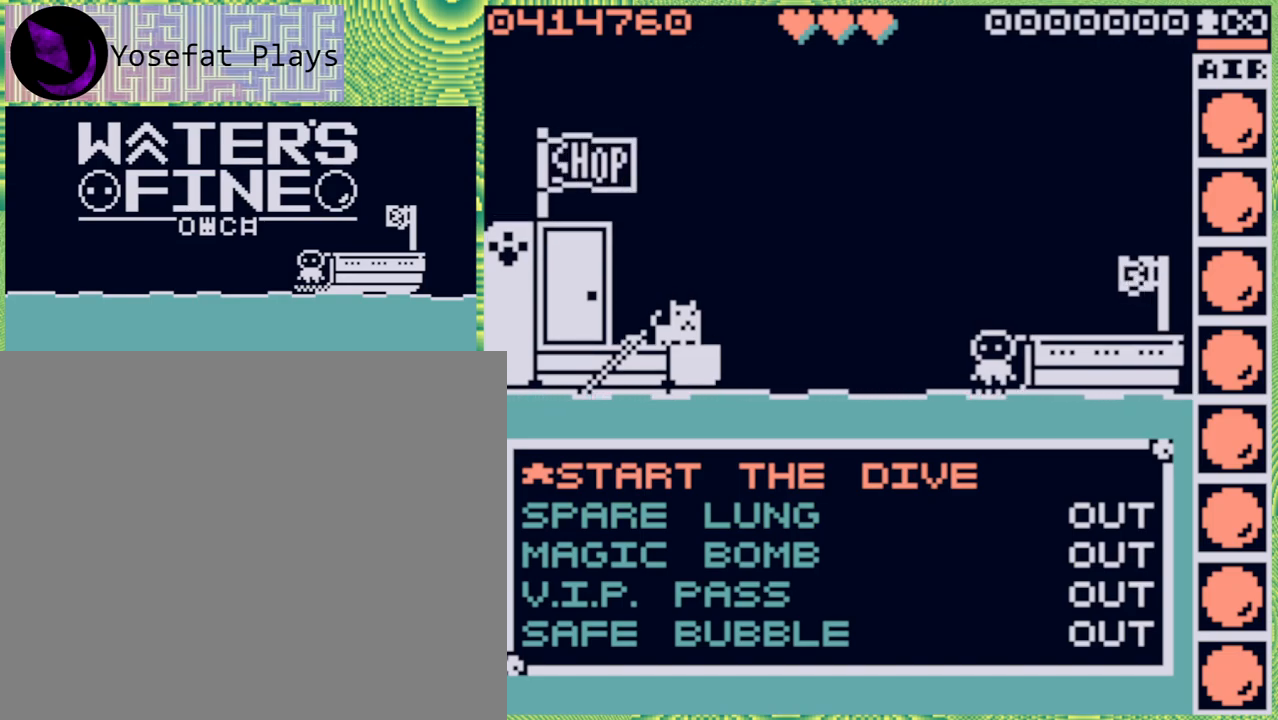
{"buttons": [], "left_stick": "center", "right_stick": "center", "events": []}
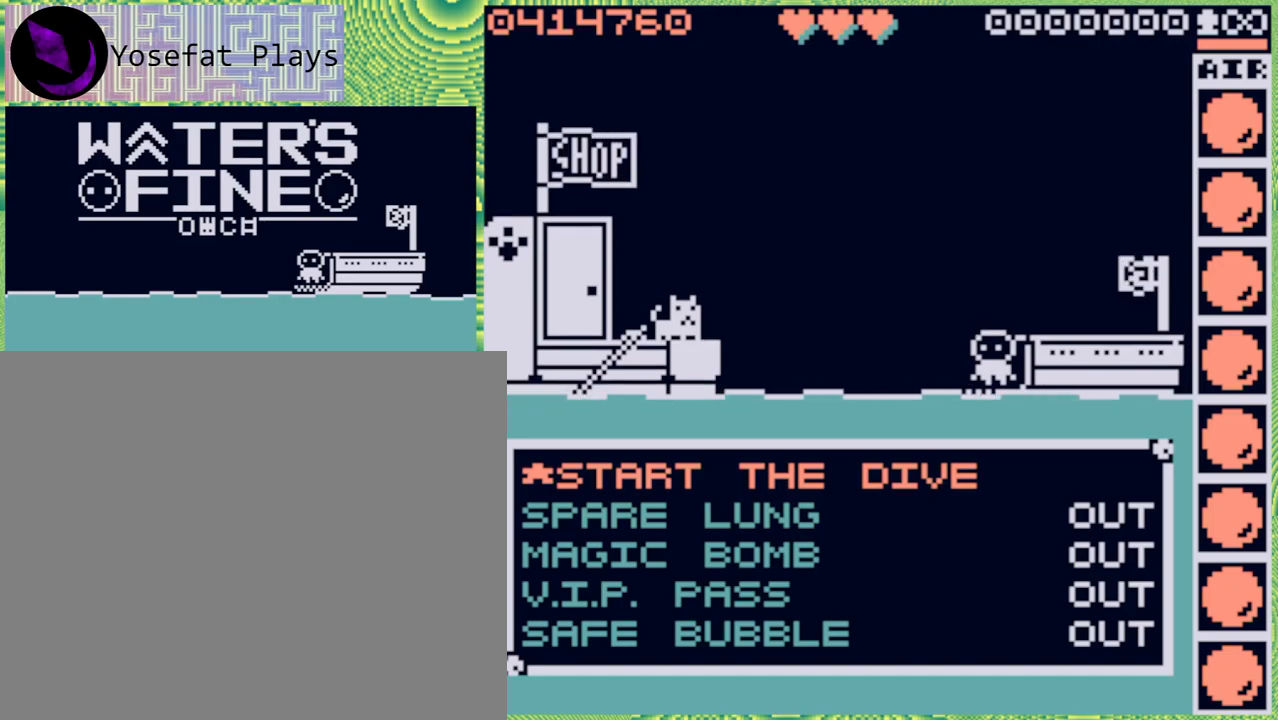
{"buttons": [], "left_stick": "center", "right_stick": "center", "events": []}